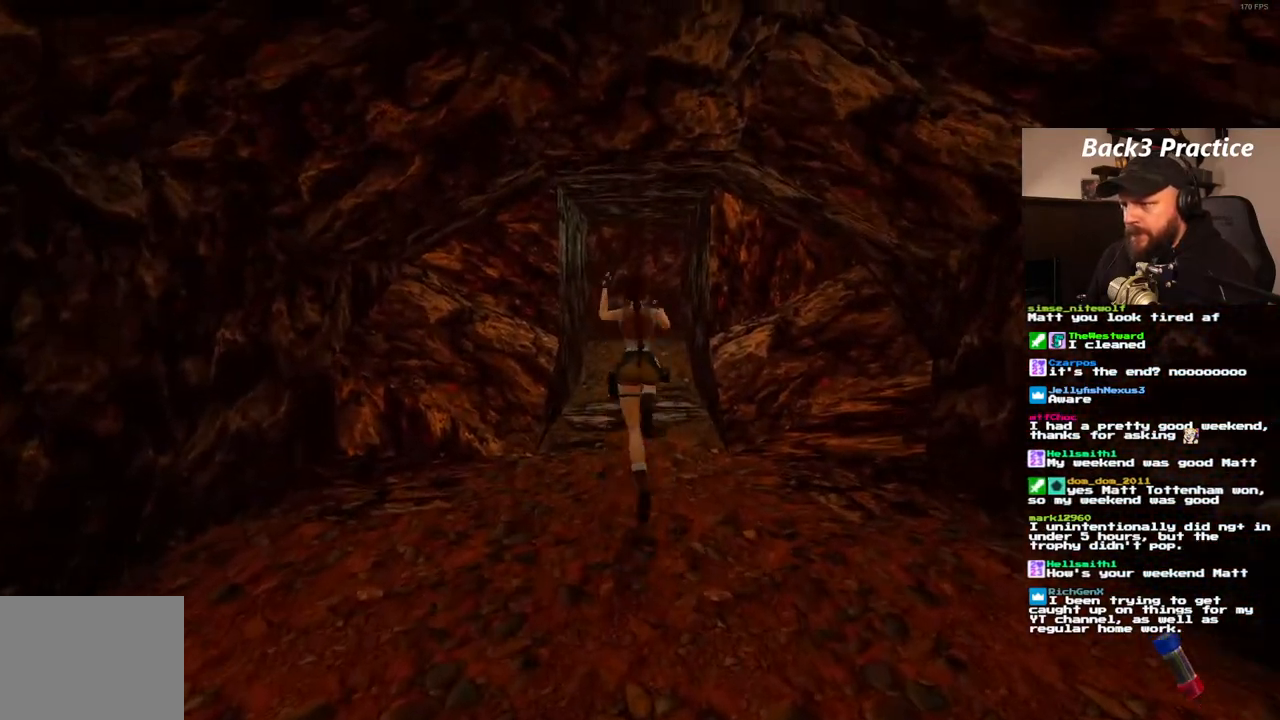
Gameplay with a controller (PlayStation layout); each line is a JSON object with the inputs held at the frame after it (dt_ms = milliseconds from this image to that frame). "events" lists button and stick changes between this image and that frame as [ms after this image, input, new state], when the widget could be followed in between. Not read: L3 R3.
{"dt_ms": 500, "buttons": ["SQUARE", "DPAD_UP"], "left_stick": "center", "right_stick": "center", "events": [[100, "DPAD_LEFT", "down"], [250, "DPAD_LEFT", "up"]]}
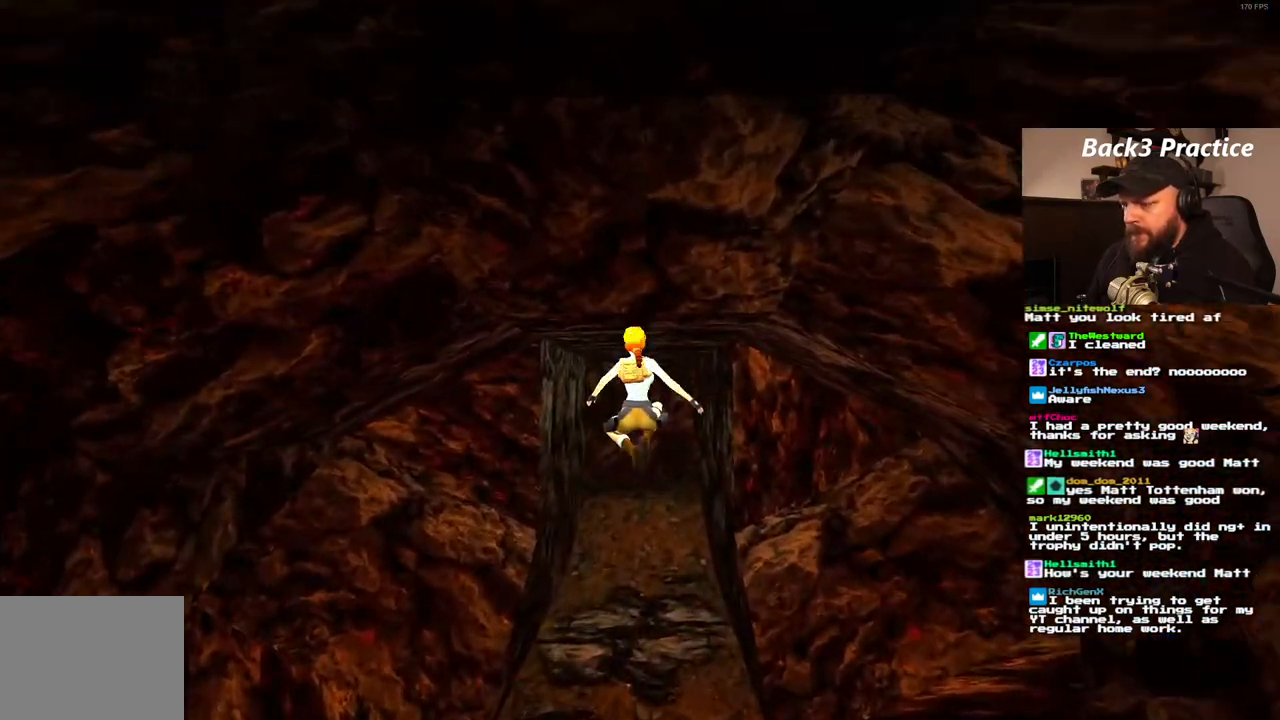
{"dt_ms": 500, "buttons": ["DPAD_UP"], "left_stick": "center", "right_stick": "center", "events": [[183, "SQUARE", "up"]]}
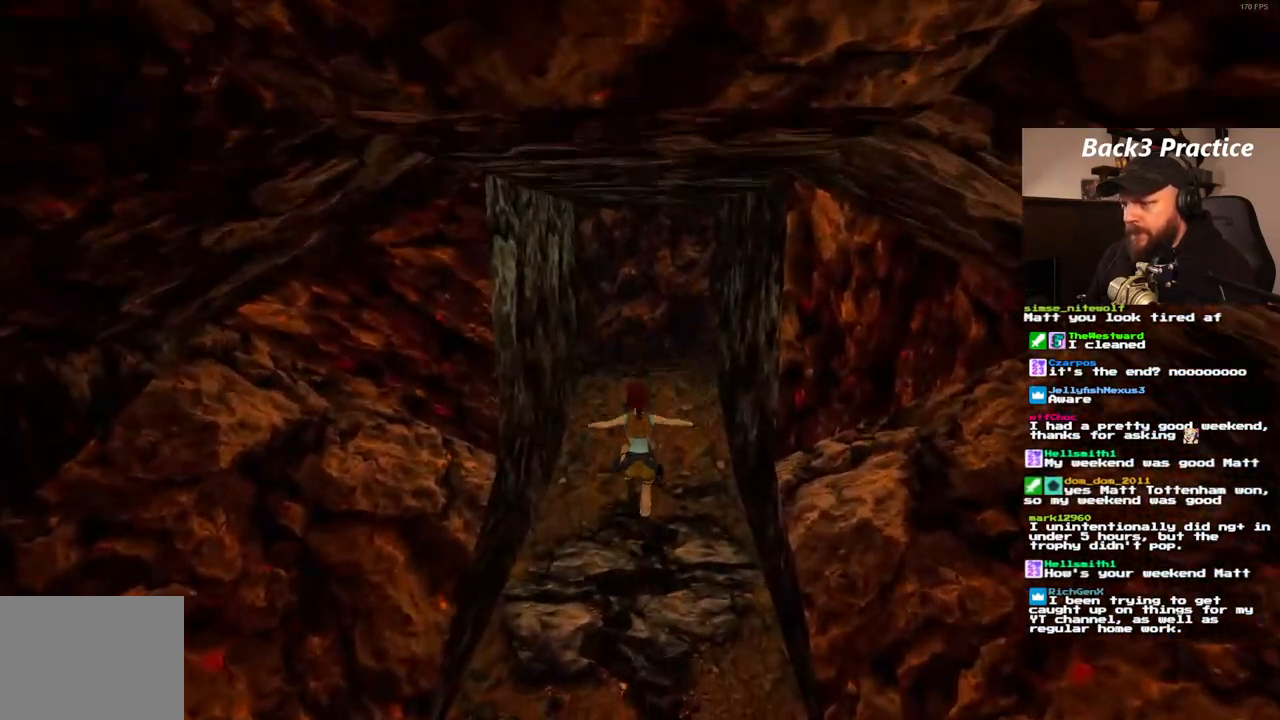
{"dt_ms": 500, "buttons": ["DPAD_UP"], "left_stick": "center", "right_stick": "center", "events": [[117, "DPAD_RIGHT", "down"], [317, "DPAD_RIGHT", "up"]]}
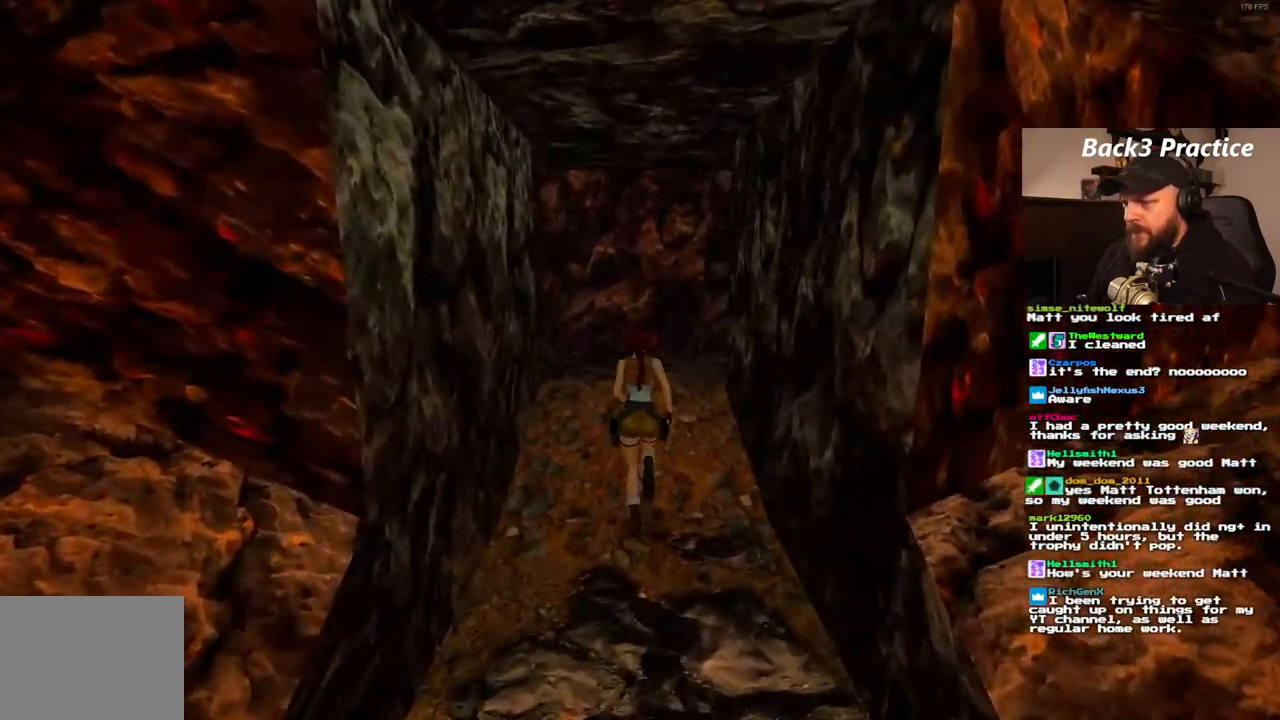
{"dt_ms": 500, "buttons": ["DPAD_UP"], "left_stick": "center", "right_stick": "center", "events": [[50, "DPAD_RIGHT", "down"], [400, "DPAD_RIGHT", "up"]]}
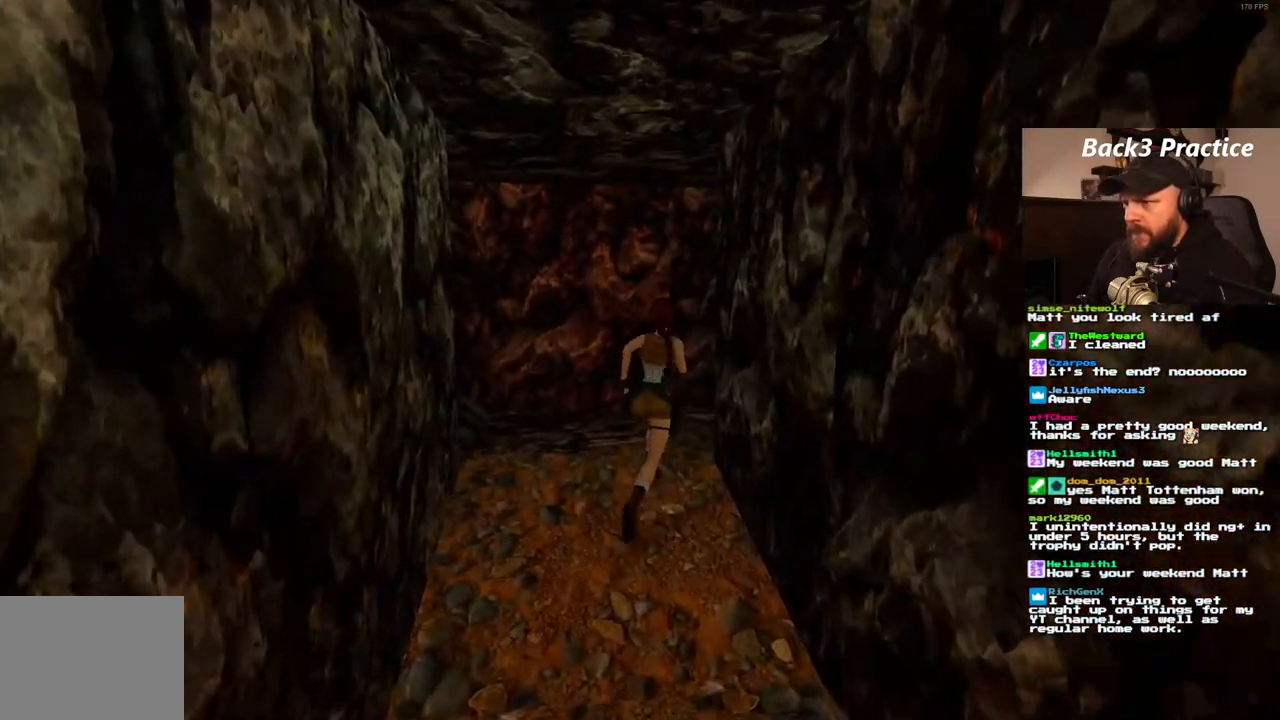
{"dt_ms": 500, "buttons": ["DPAD_UP", "DPAD_RIGHT"], "left_stick": "center", "right_stick": "center", "events": [[50, "DPAD_RIGHT", "down"]]}
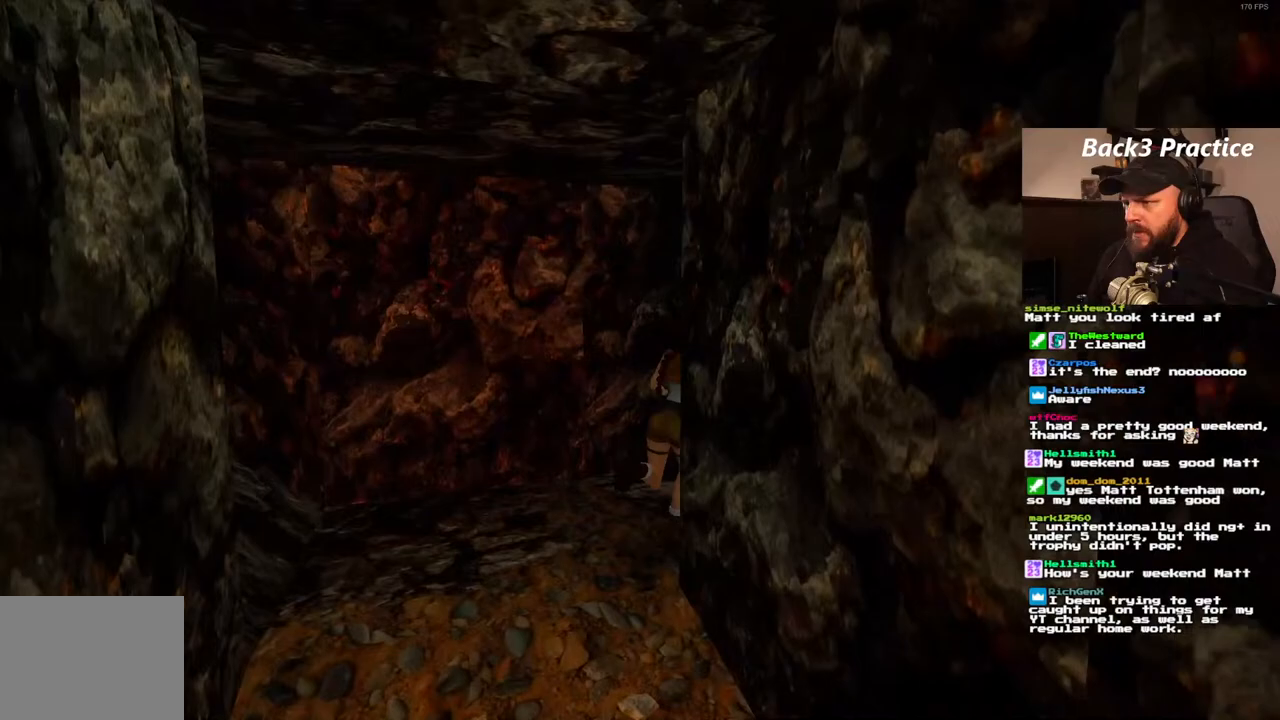
{"dt_ms": 500, "buttons": ["SQUARE", "DPAD_UP"], "left_stick": "center", "right_stick": "center", "events": [[67, "SQUARE", "down"], [400, "DPAD_RIGHT", "up"]]}
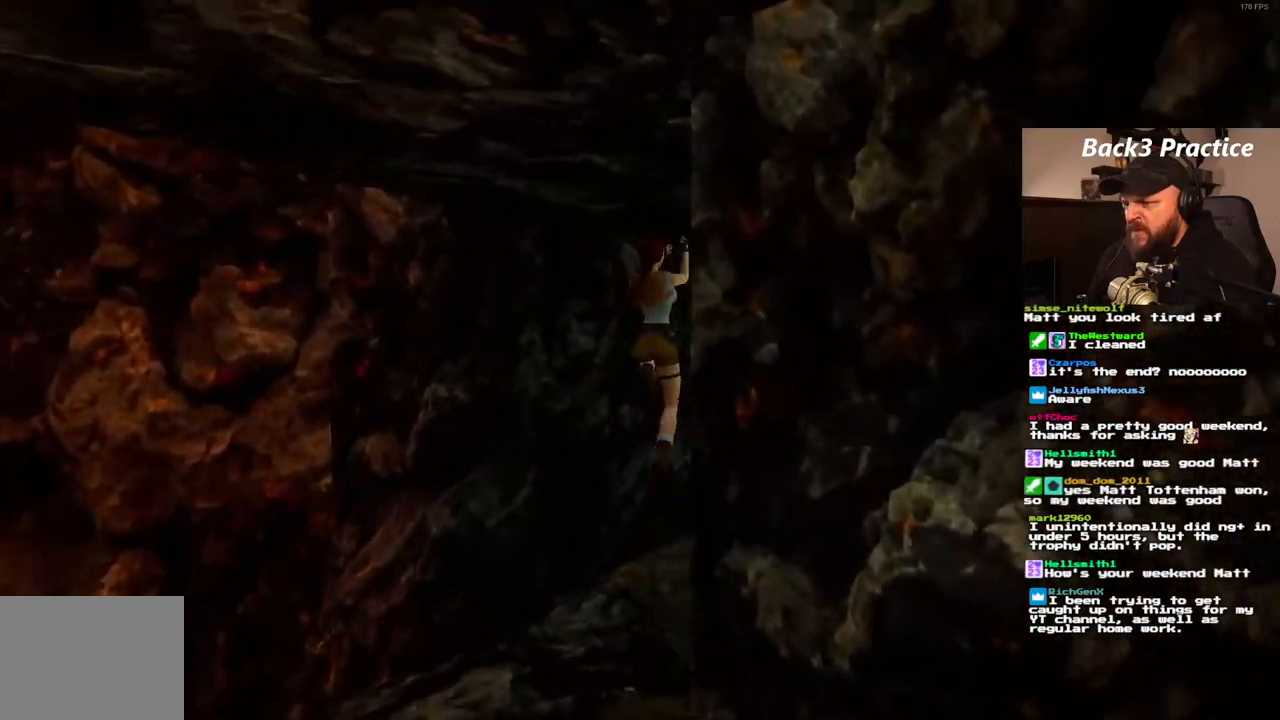
{"dt_ms": 500, "buttons": ["DPAD_UP", "DPAD_RIGHT"], "left_stick": "center", "right_stick": "center", "events": [[150, "DPAD_RIGHT", "down"], [300, "SQUARE", "up"]]}
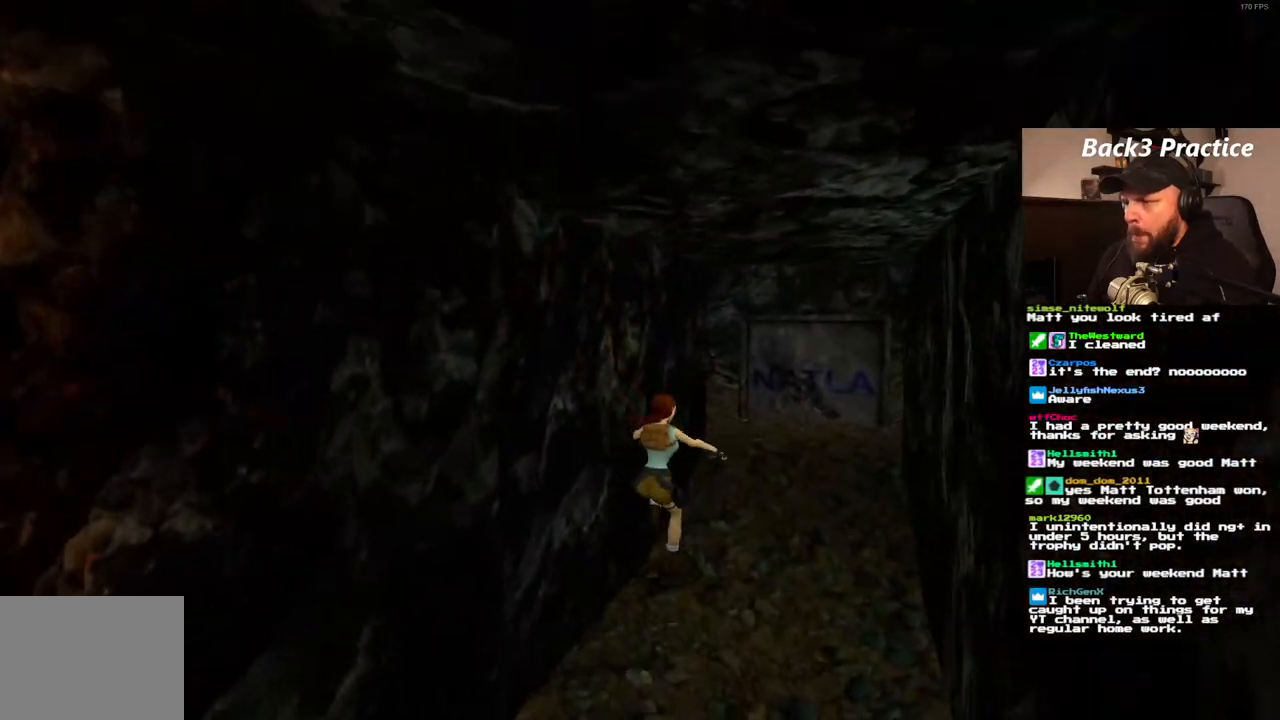
{"dt_ms": 500, "buttons": ["SQUARE", "DPAD_UP"], "left_stick": "center", "right_stick": "center", "events": [[67, "DPAD_RIGHT", "up"], [467, "SQUARE", "down"]]}
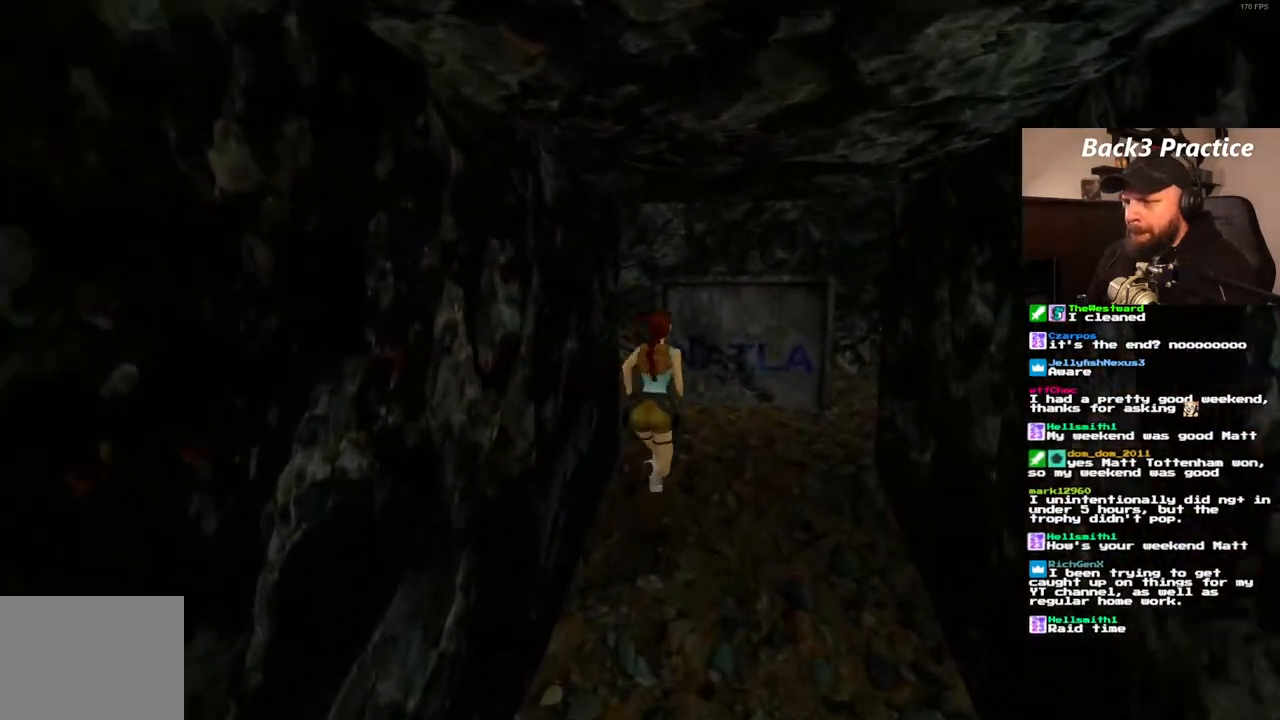
{"dt_ms": 500, "buttons": ["SQUARE", "DPAD_UP", "DPAD_LEFT"], "left_stick": "center", "right_stick": "center", "events": [[350, "DPAD_LEFT", "down"]]}
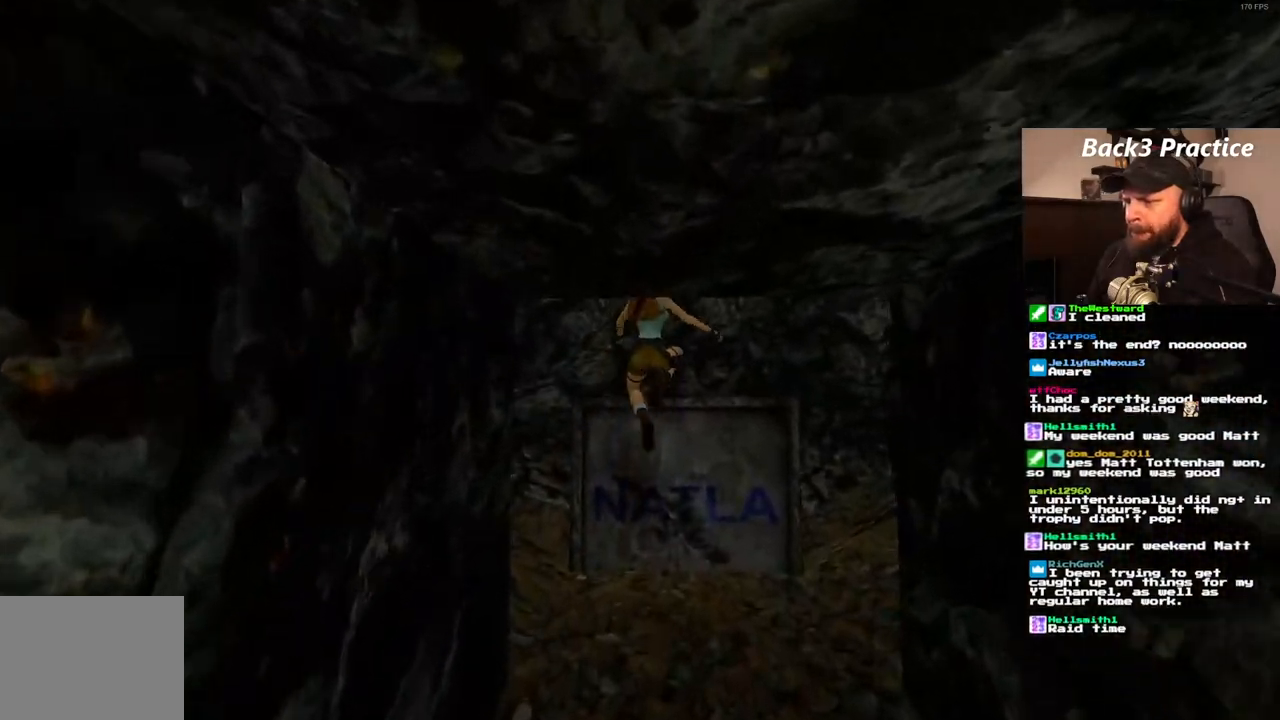
{"dt_ms": 500, "buttons": ["DPAD_UP"], "left_stick": "center", "right_stick": "center", "events": [[133, "DPAD_LEFT", "up"], [317, "SQUARE", "up"]]}
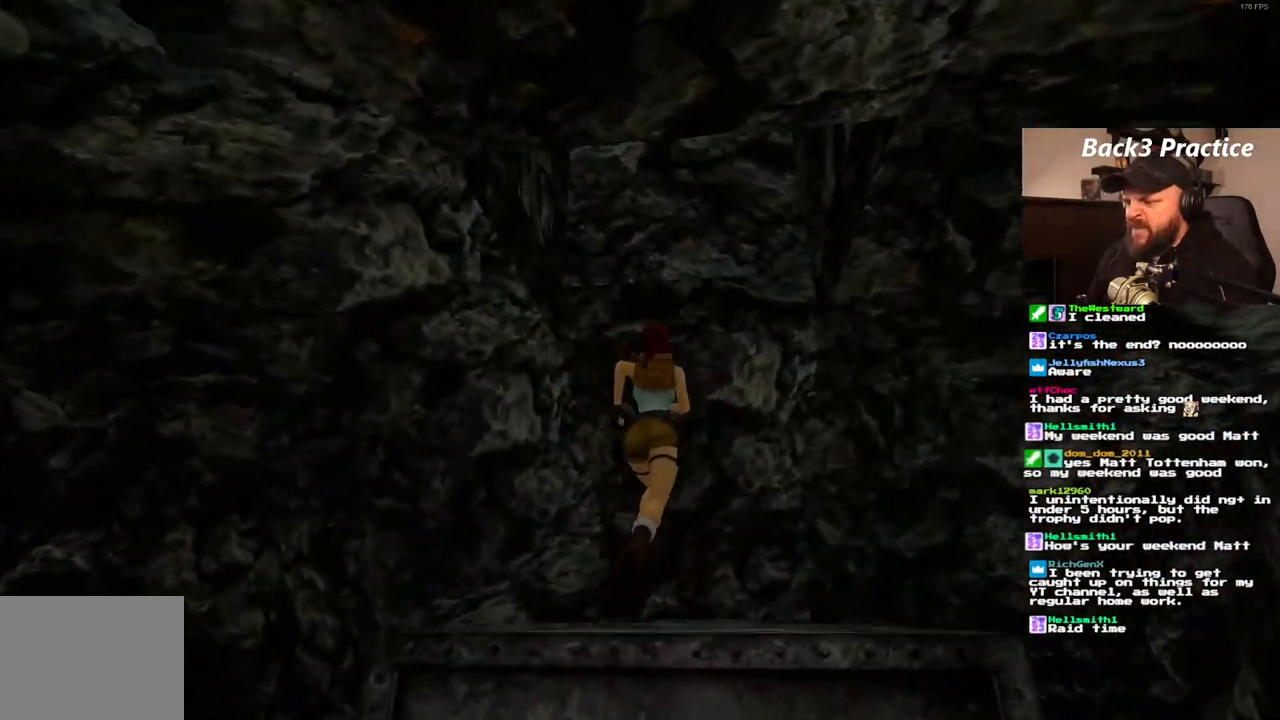
{"dt_ms": 500, "buttons": ["DPAD_UP"], "left_stick": "center", "right_stick": "center", "events": []}
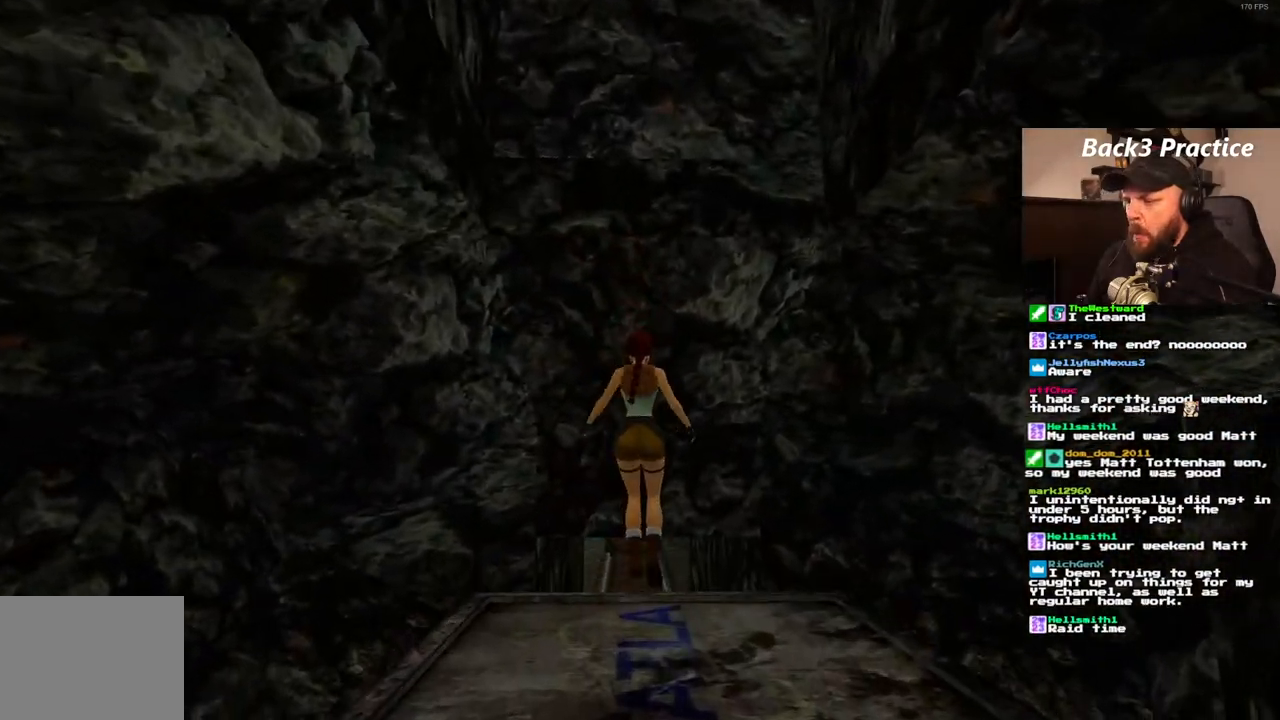
{"dt_ms": 1000, "buttons": ["SQUARE", "DPAD_UP"], "left_stick": "center", "right_stick": "center", "events": [[333, "DPAD_LEFT", "down"], [550, "DPAD_LEFT", "up"], [750, "SQUARE", "down"]]}
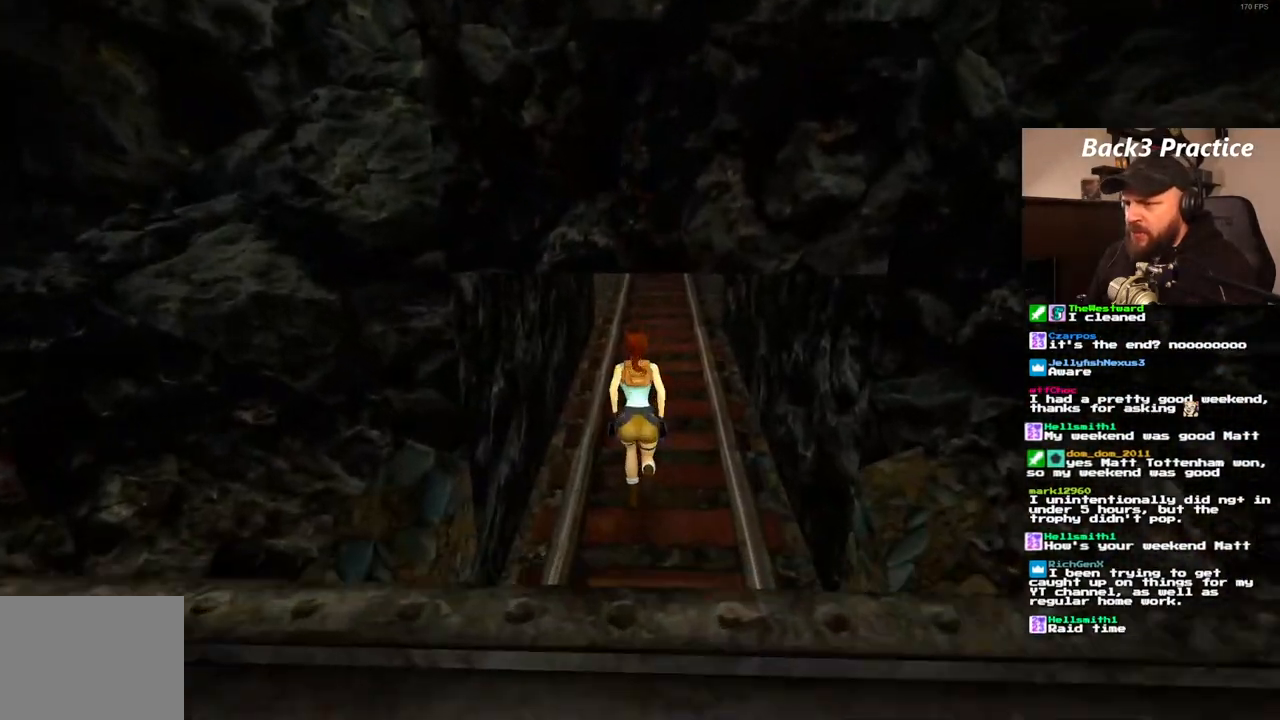
{"dt_ms": 500, "buttons": ["DPAD_UP"], "left_stick": "center", "right_stick": "center", "events": [[450, "SQUARE", "up"]]}
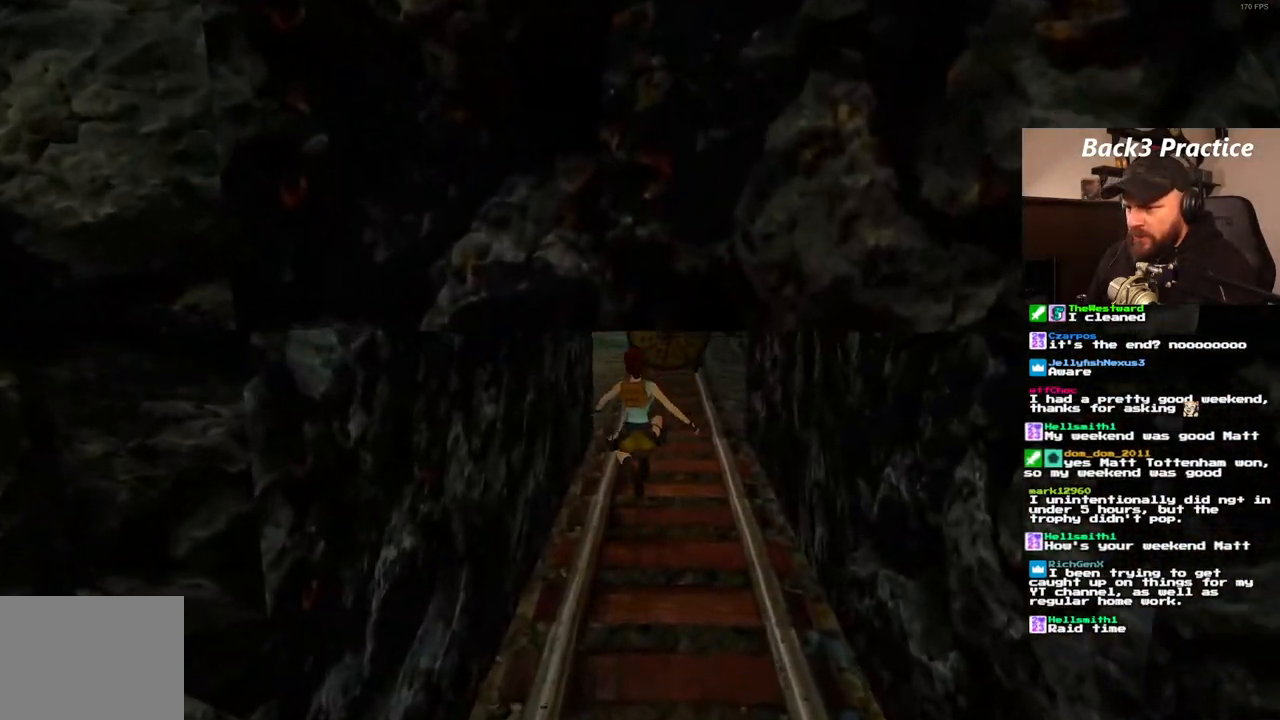
{"dt_ms": 500, "buttons": ["SQUARE", "DPAD_UP"], "left_stick": "center", "right_stick": "center", "events": [[233, "DPAD_LEFT", "down"], [433, "DPAD_LEFT", "up"], [500, "SQUARE", "down"]]}
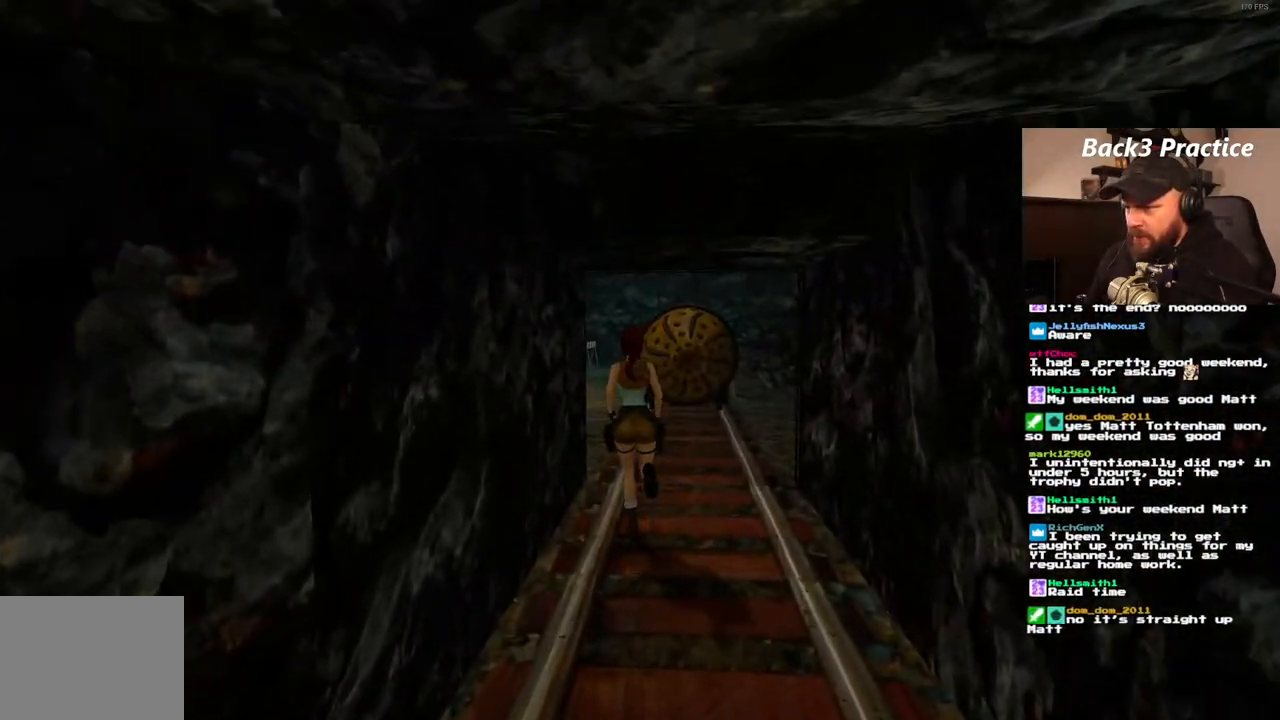
{"dt_ms": 500, "buttons": ["DPAD_UP"], "left_stick": "center", "right_stick": "center", "events": [[500, "SQUARE", "up"]]}
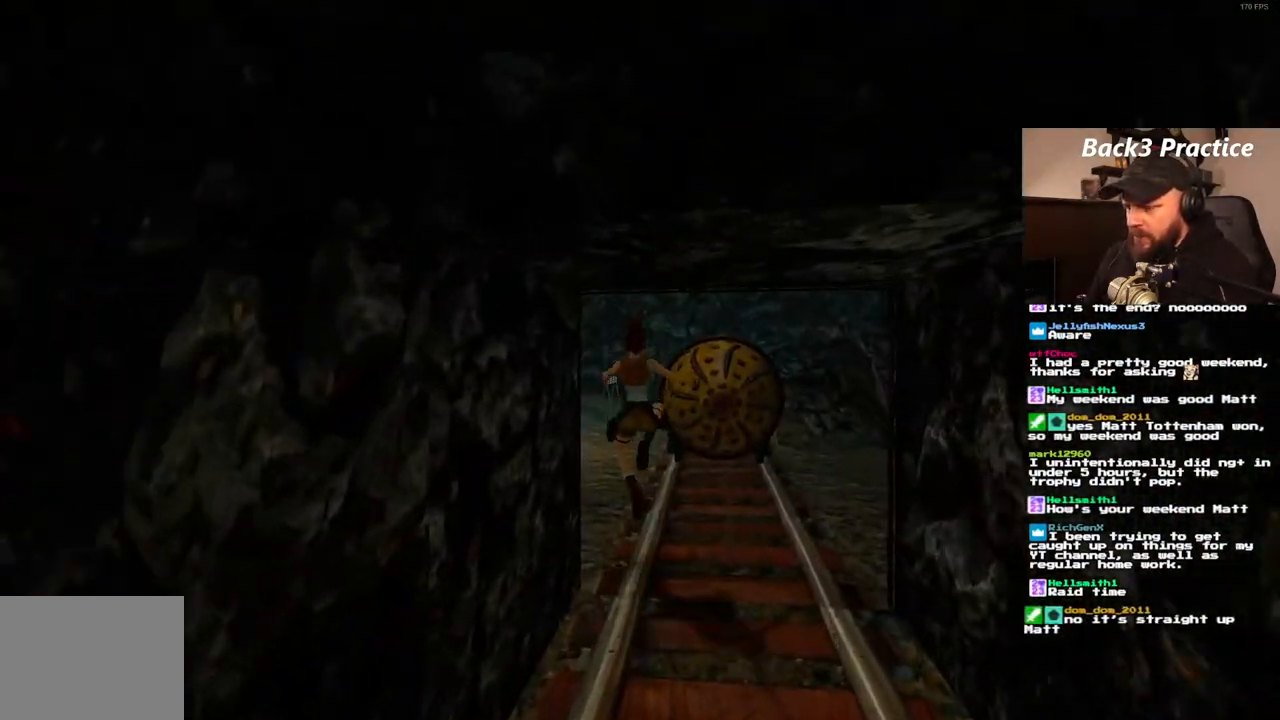
{"dt_ms": 500, "buttons": ["SQUARE", "DPAD_UP"], "left_stick": "center", "right_stick": "center", "events": [[67, "DPAD_LEFT", "down"], [333, "DPAD_LEFT", "up"], [450, "SQUARE", "down"]]}
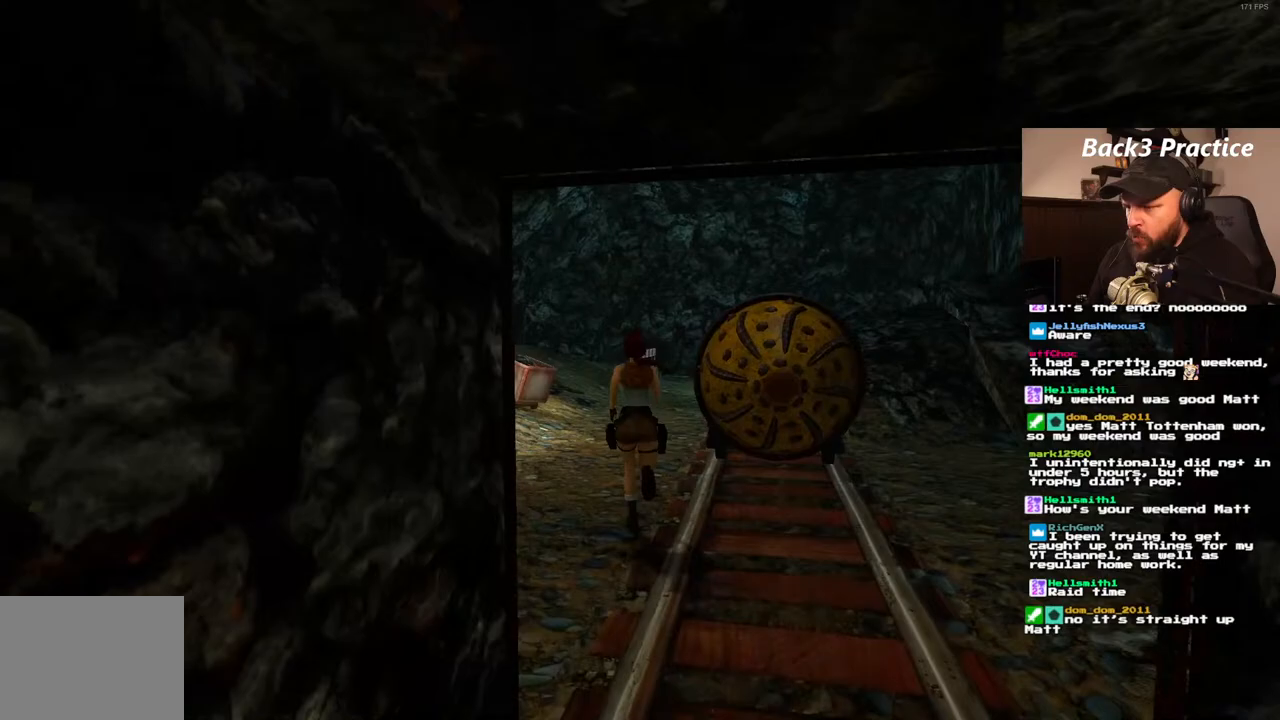
{"dt_ms": 1000, "buttons": ["DPAD_UP"], "left_stick": "center", "right_stick": "center", "events": [[583, "DPAD_UP", "up"], [633, "SQUARE", "up"], [783, "DPAD_UP", "down"]]}